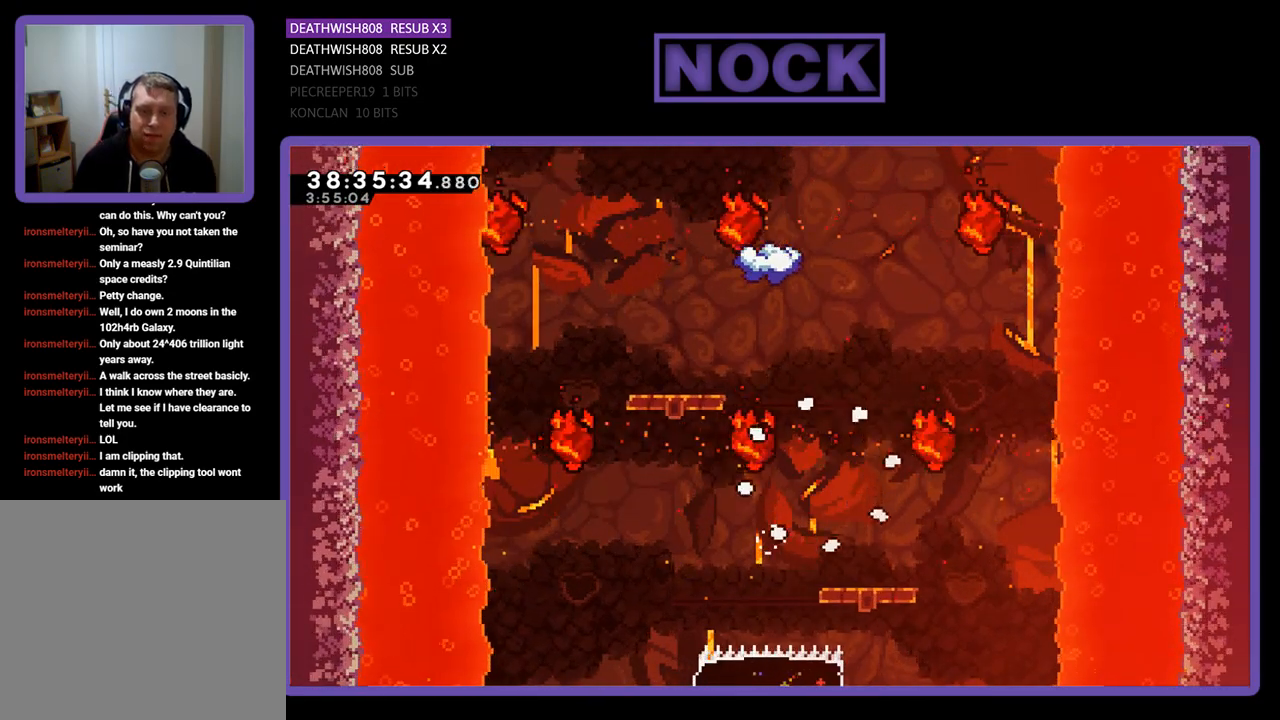
Gameplay with a controller (PlayStation layout); each line is a JSON object with the inputs held at the frame after it. "events" lists button and stick changes between this image and that frame as [ms after this image, input, new state], when the widget could be followed in between. Not read: left_stick right_stick.
{"buttons": ["R2"], "events": [[100, "R2", "down"]]}
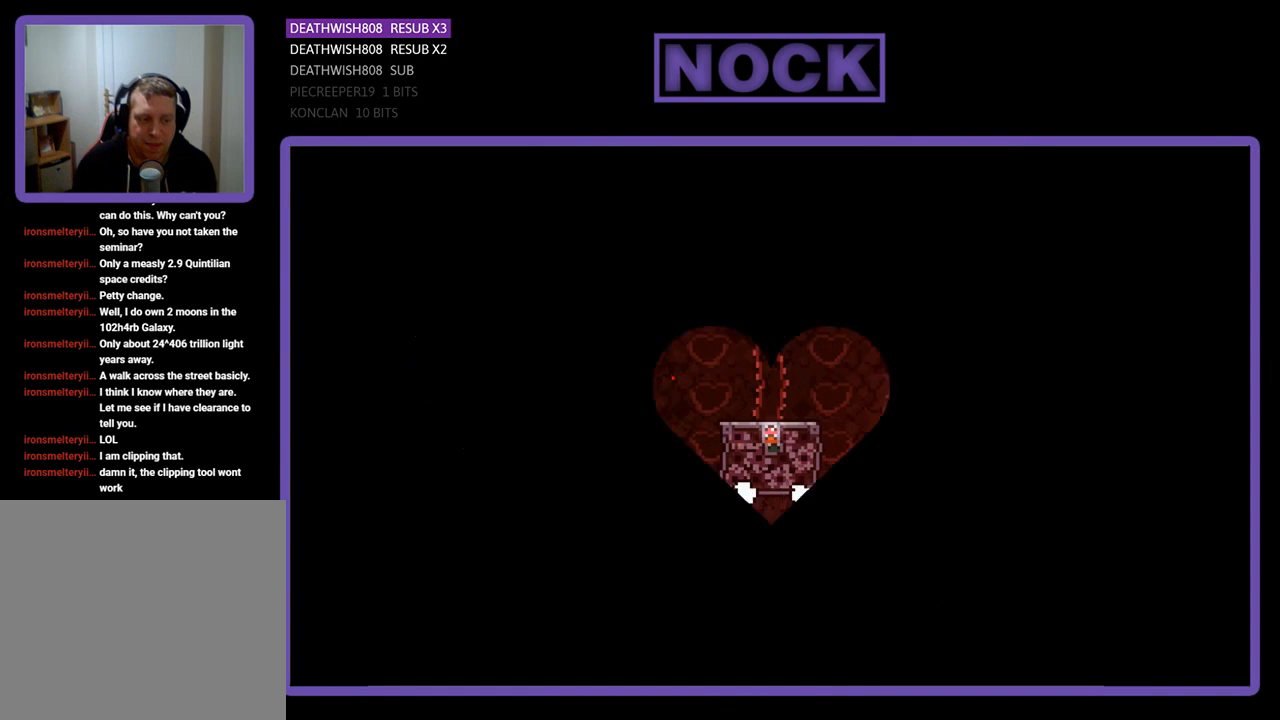
{"buttons": ["R2", "DPAD_LEFT"], "events": [[433, "DPAD_LEFT", "down"]]}
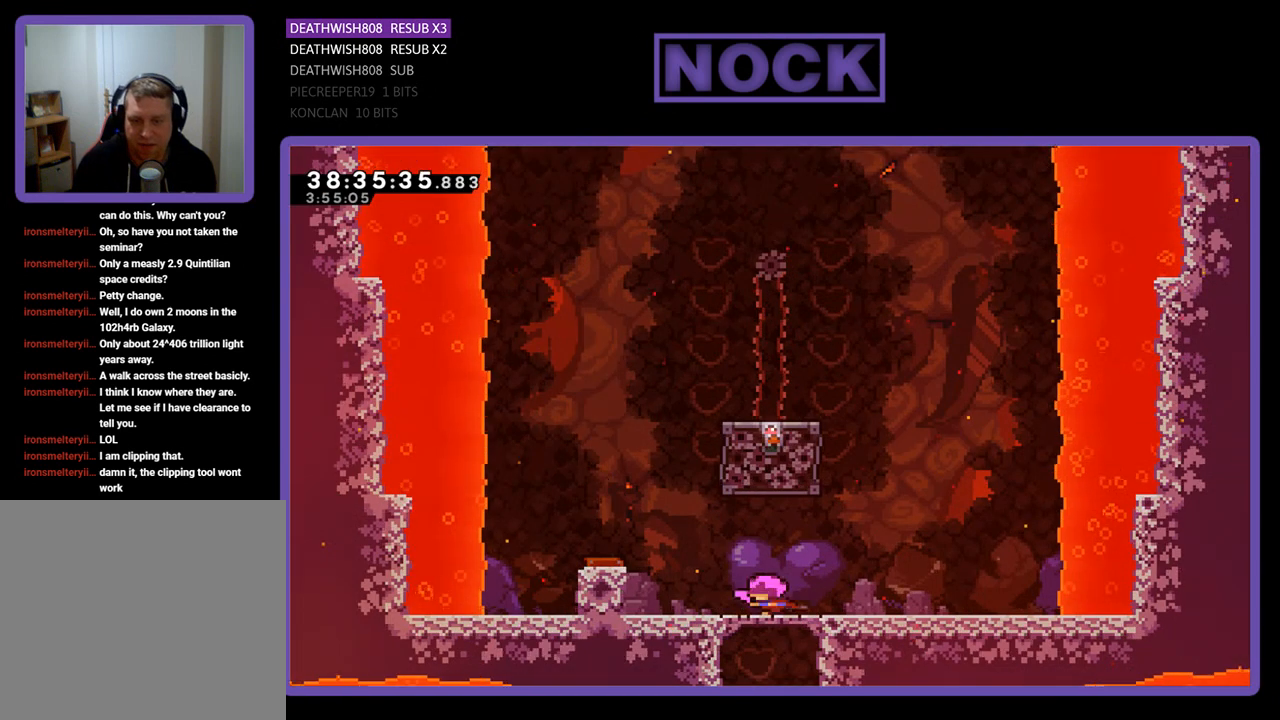
{"buttons": ["CROSS", "R2", "DPAD_LEFT"], "events": [[133, "CROSS", "down"]]}
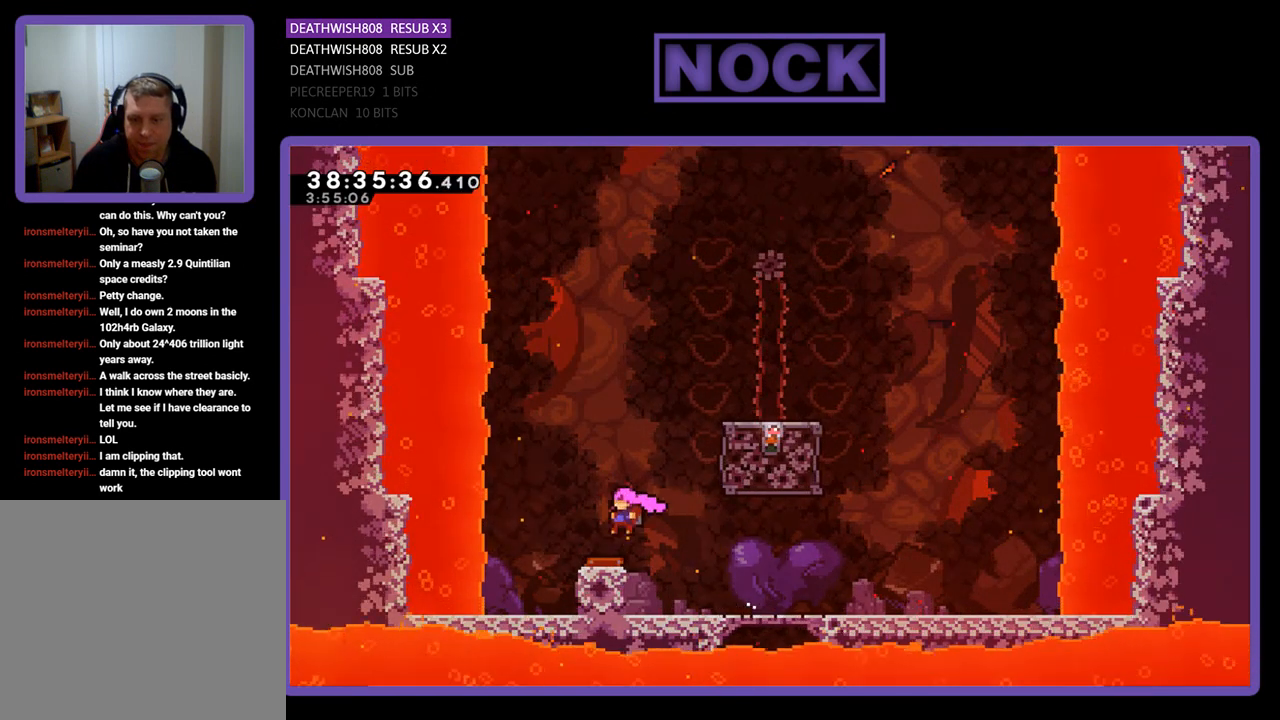
{"buttons": ["R2", "DPAD_UP", "DPAD_RIGHT"], "events": [[33, "CROSS", "up"], [33, "DPAD_LEFT", "up"], [133, "DPAD_RIGHT", "down"], [167, "DPAD_UP", "down"]]}
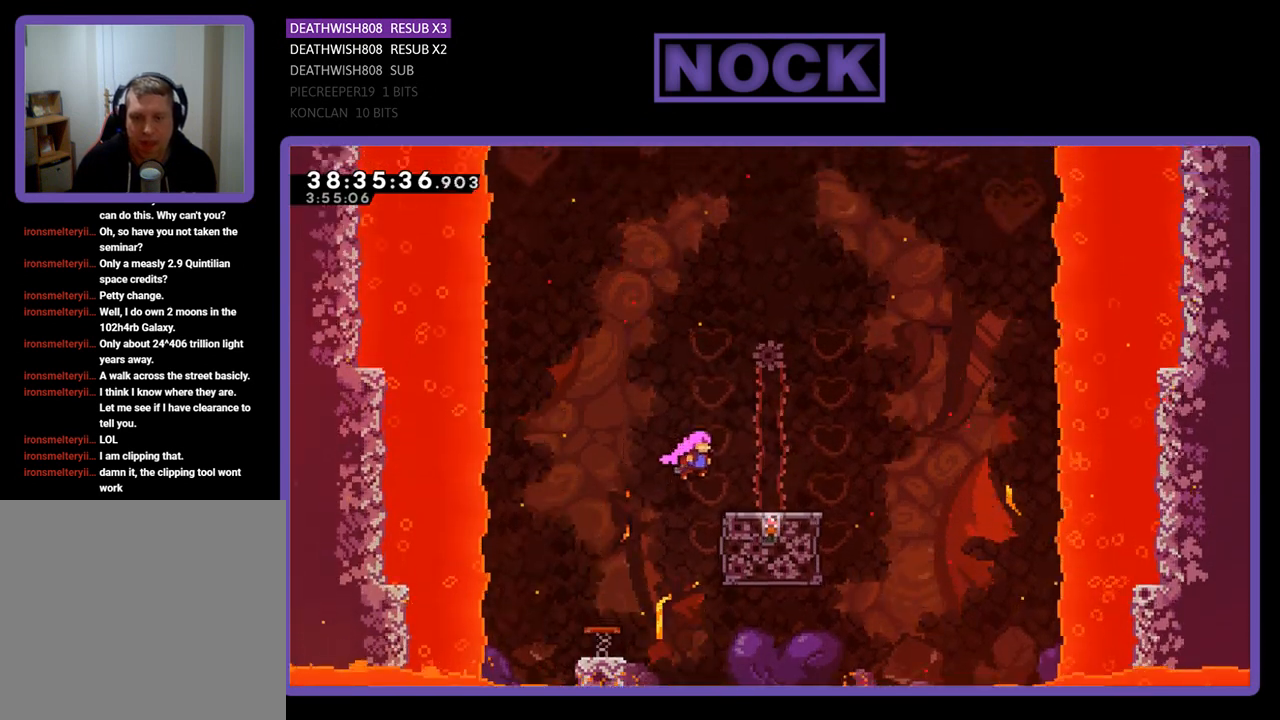
{"buttons": ["R2"], "events": [[67, "DPAD_UP", "up"], [267, "DPAD_RIGHT", "up"]]}
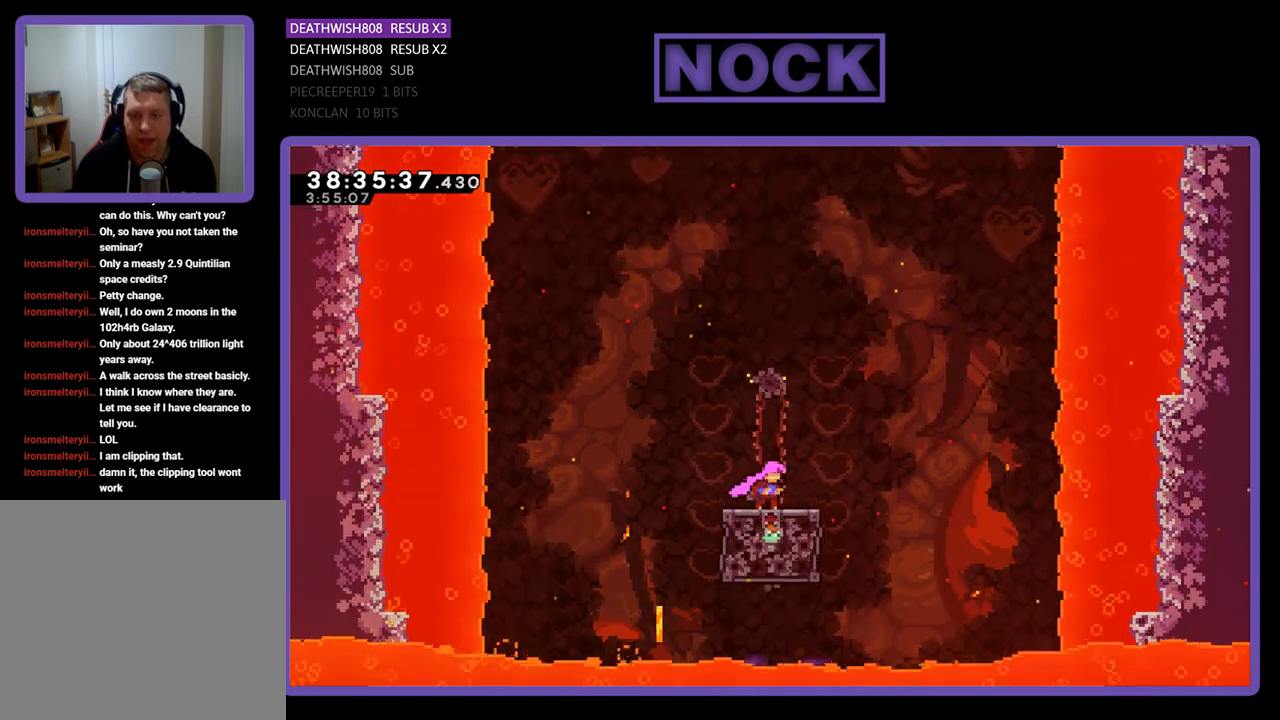
{"buttons": ["CROSS", "R2", "DPAD_UP"], "events": [[100, "DPAD_UP", "down"], [300, "CROSS", "down"]]}
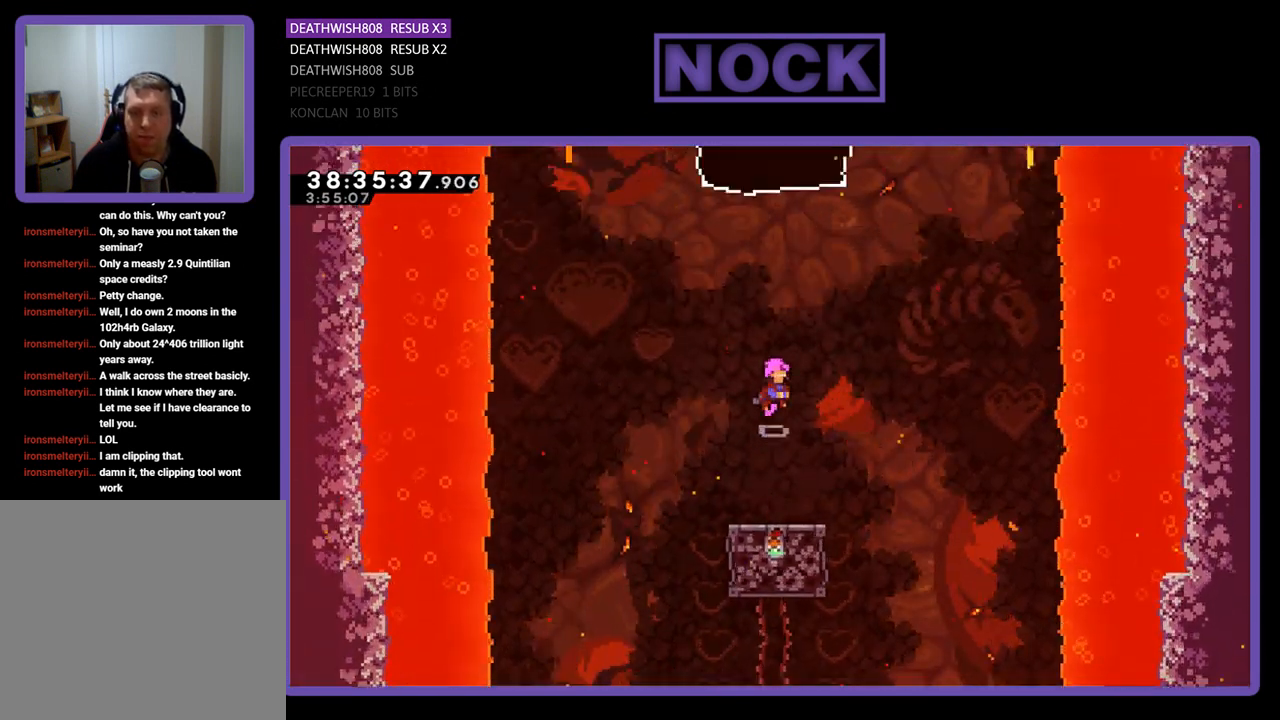
{"buttons": ["CIRCLE", "R2", "DPAD_UP"], "events": [[67, "CROSS", "up"], [133, "CIRCLE", "down"]]}
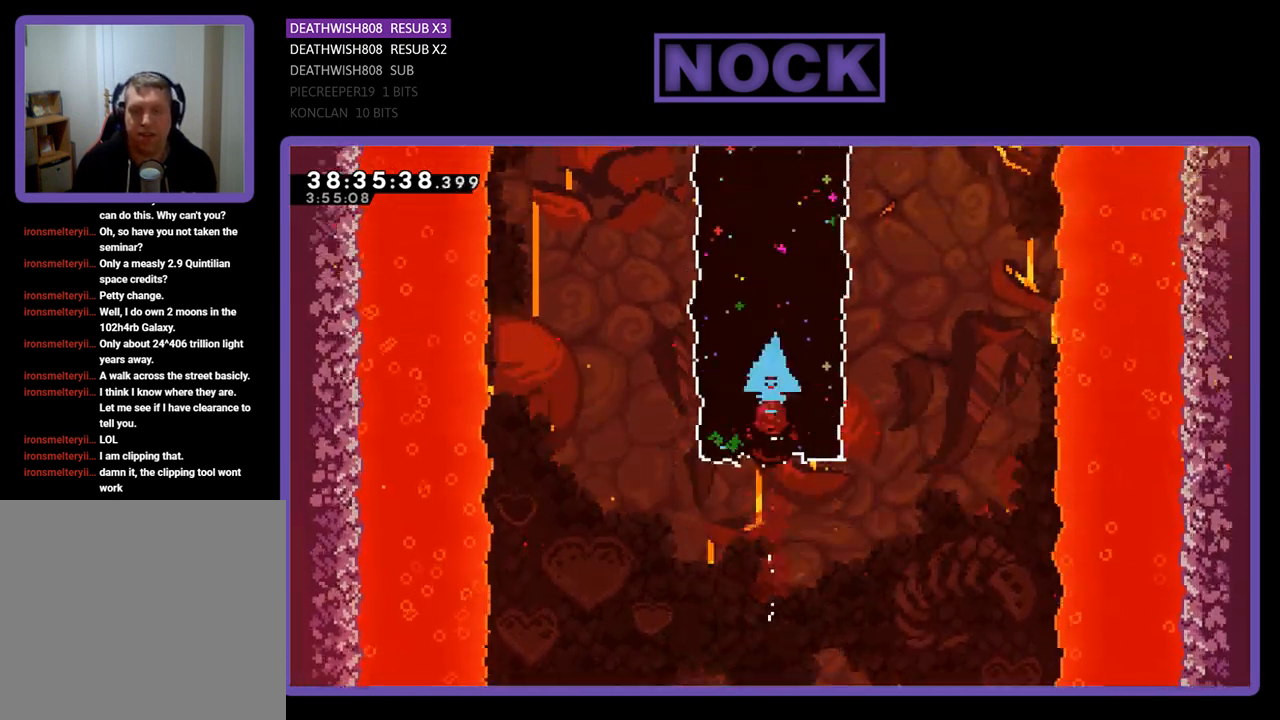
{"buttons": ["R2", "DPAD_UP"], "events": [[200, "CIRCLE", "up"], [333, "DPAD_UP", "up"], [467, "DPAD_UP", "down"]]}
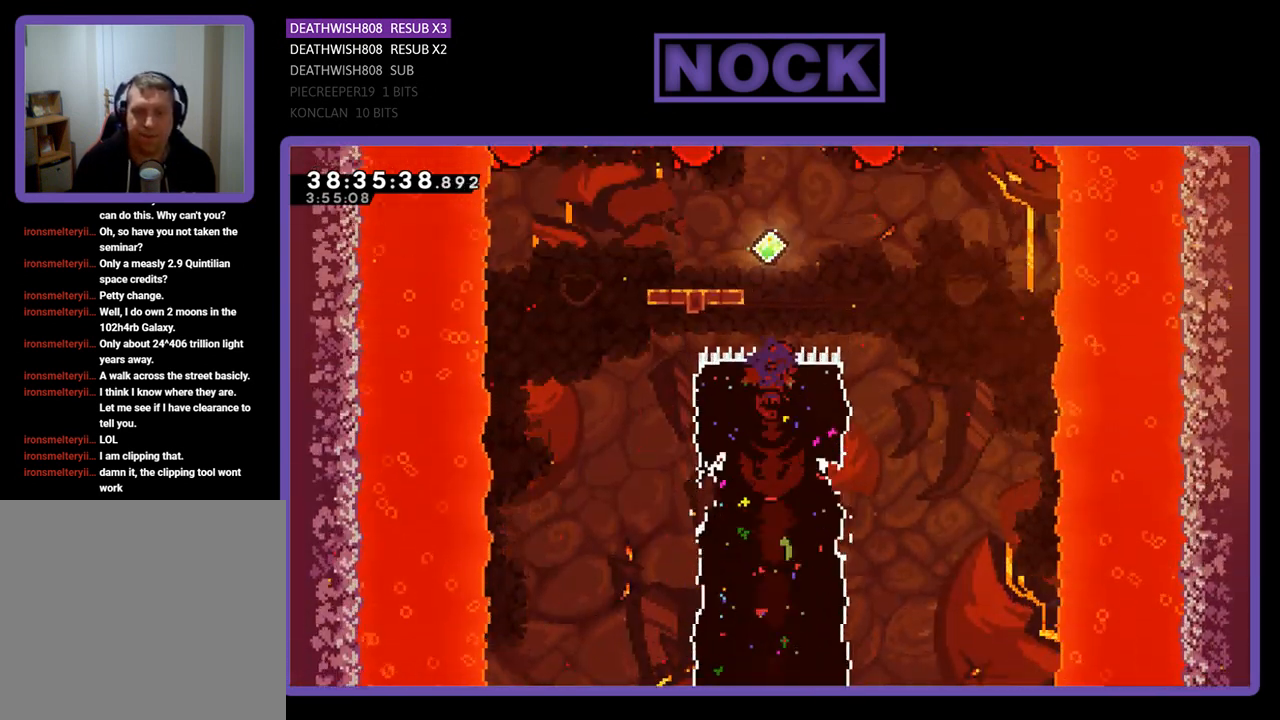
{"buttons": ["CROSS", "R2", "DPAD_UP", "DPAD_LEFT"], "events": [[33, "CROSS", "down"], [167, "DPAD_LEFT", "down"]]}
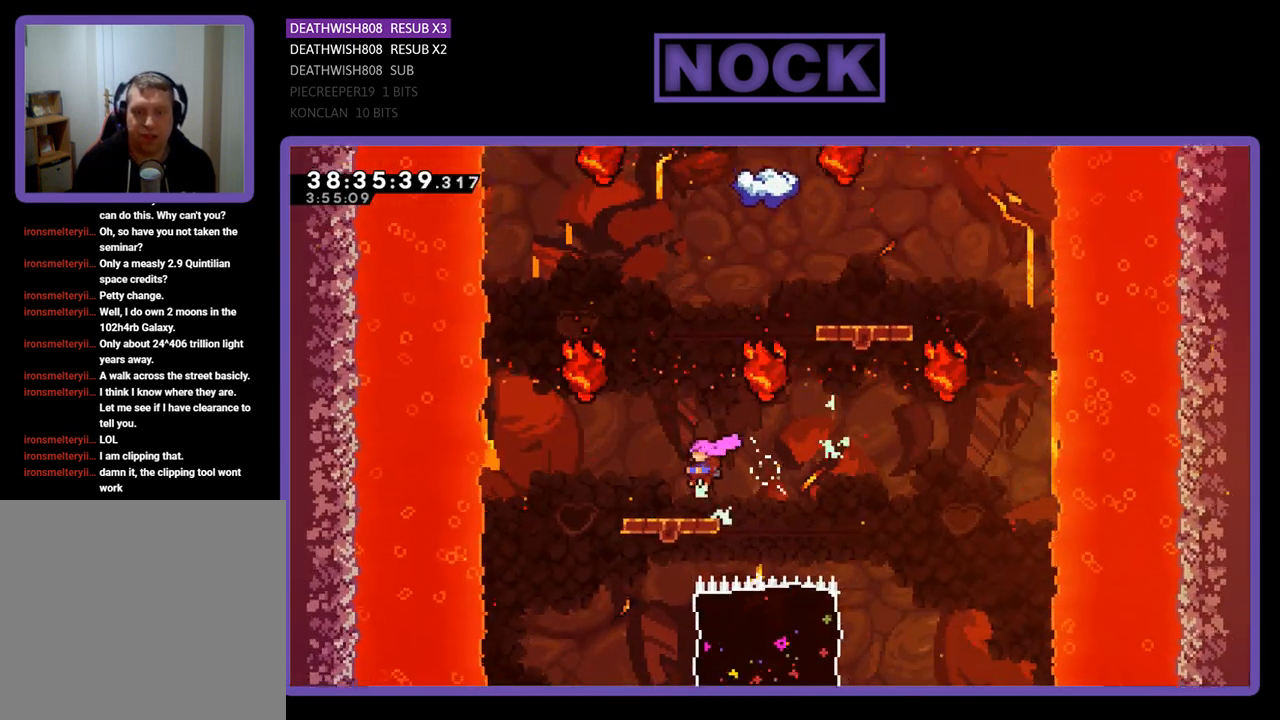
{"buttons": ["R2", "DPAD_UP"], "events": [[133, "DPAD_LEFT", "up"], [133, "DPAD_UP", "up"], [167, "CROSS", "up"], [267, "CROSS", "down"], [267, "DPAD_RIGHT", "down"], [267, "DPAD_UP", "down"], [467, "CROSS", "up"], [500, "DPAD_RIGHT", "up"]]}
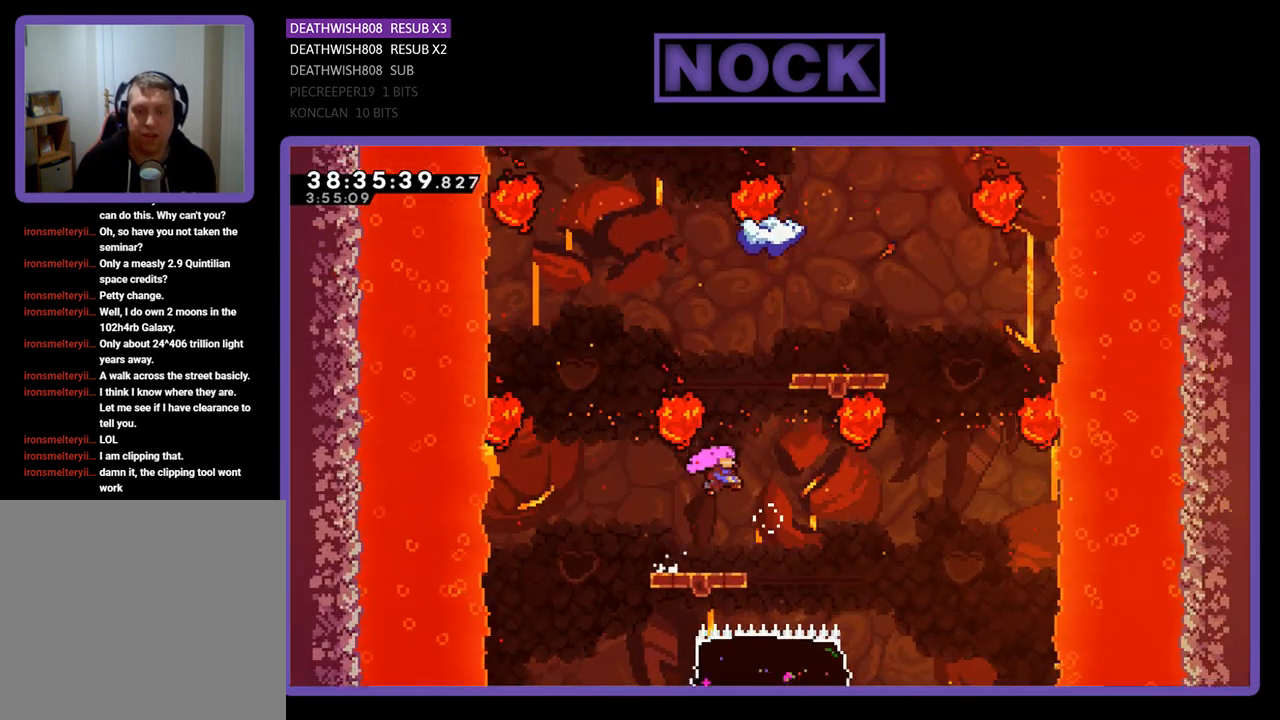
{"buttons": ["R2", "DPAD_UP", "DPAD_LEFT"], "events": [[67, "CIRCLE", "down"], [133, "DPAD_RIGHT", "down"], [300, "DPAD_RIGHT", "up"], [400, "DPAD_LEFT", "down"], [500, "CIRCLE", "up"]]}
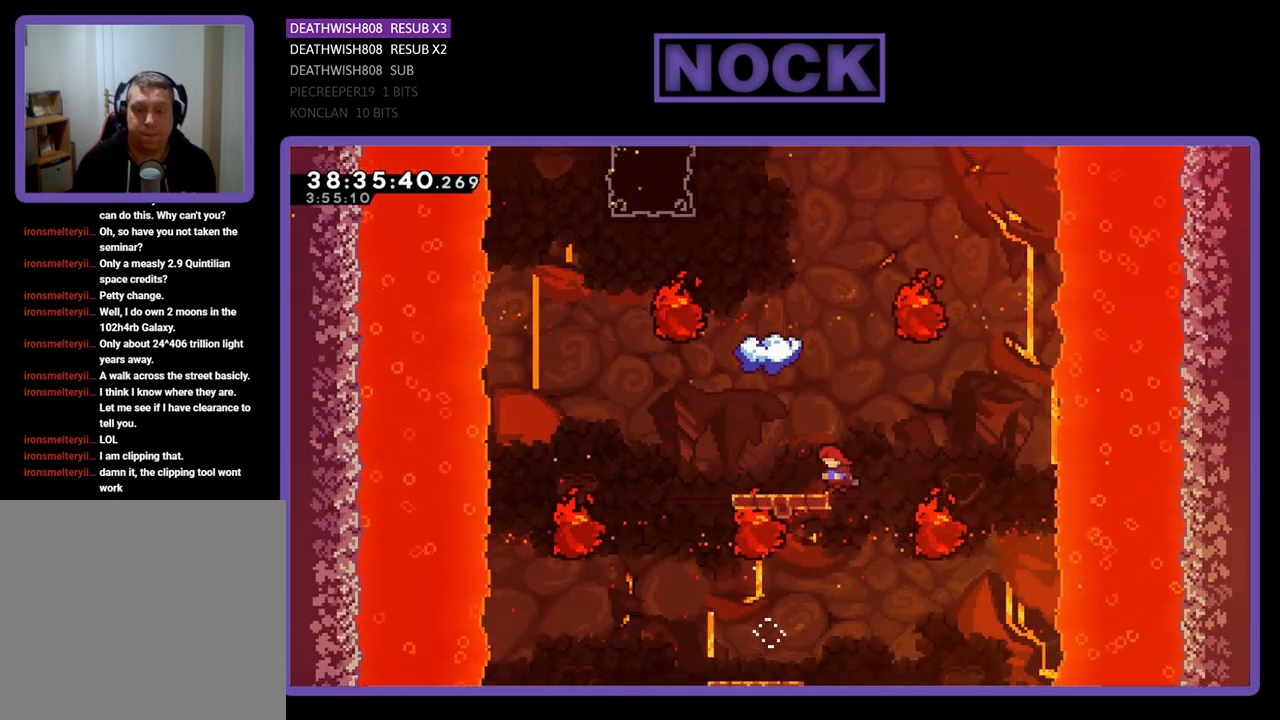
{"buttons": ["R2", "DPAD_RIGHT"], "events": [[300, "DPAD_LEFT", "up"], [300, "DPAD_UP", "up"], [400, "DPAD_RIGHT", "down"]]}
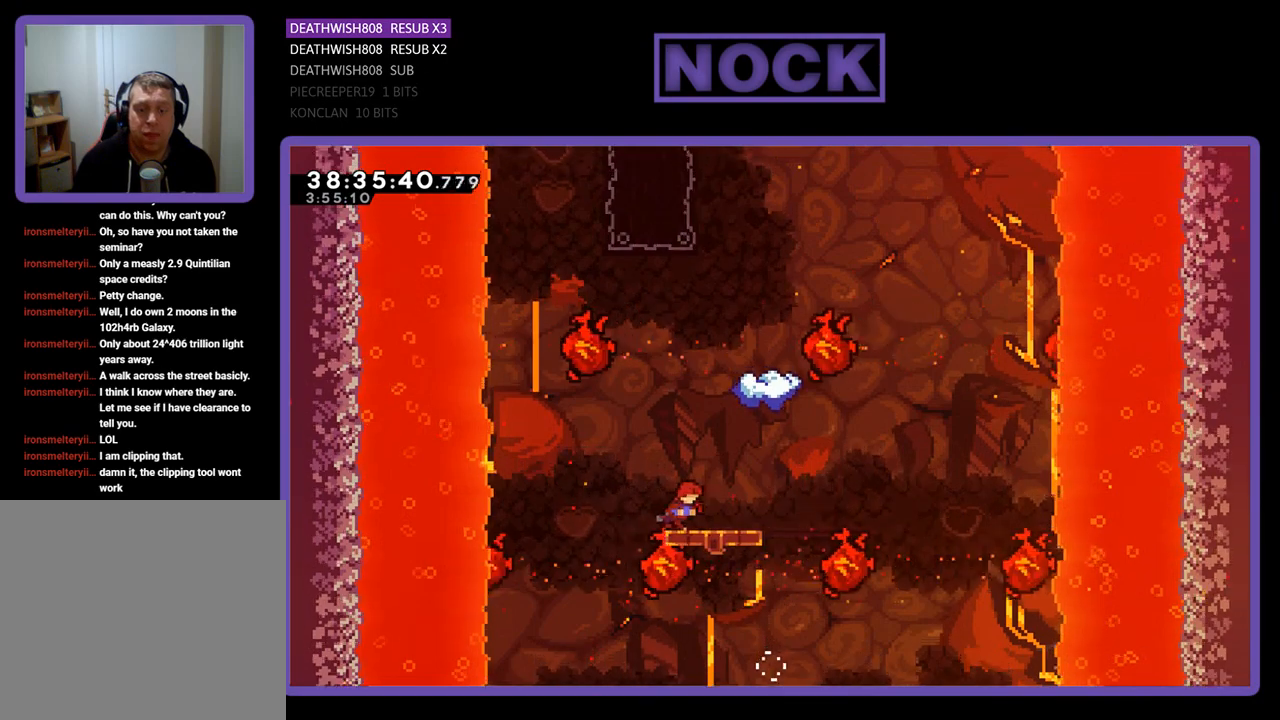
{"buttons": ["CIRCLE", "R2", "DPAD_UP"], "events": [[100, "DPAD_UP", "down"], [133, "CROSS", "down"], [267, "DPAD_RIGHT", "up"], [400, "CROSS", "up"], [467, "CIRCLE", "down"]]}
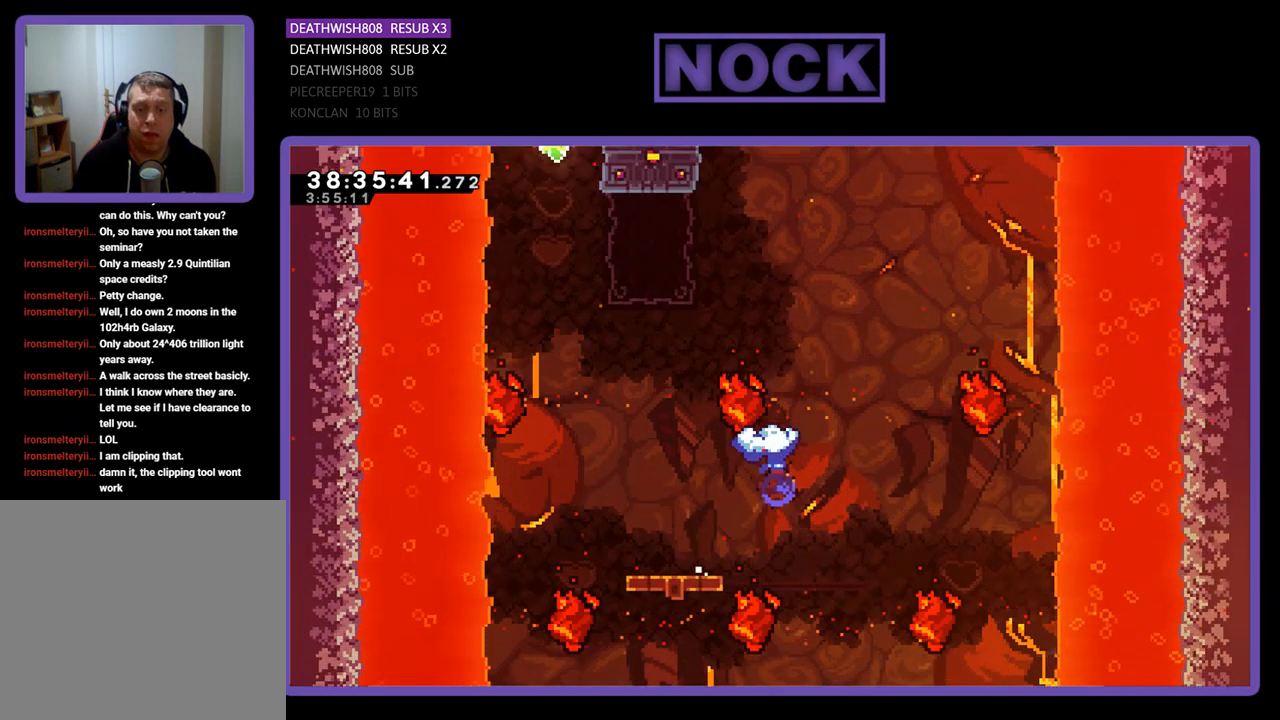
{"buttons": ["R2"], "events": [[167, "DPAD_UP", "up"], [200, "CIRCLE", "up"]]}
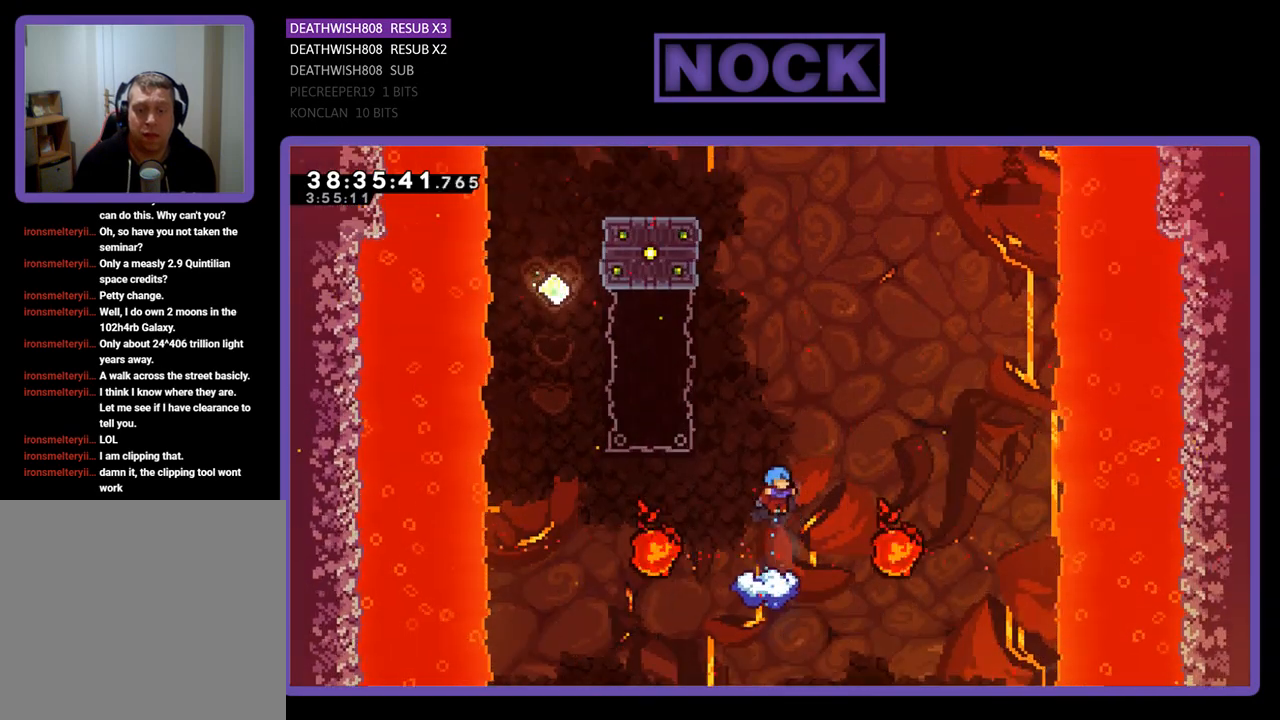
{"buttons": ["CROSS", "R2", "DPAD_UP"], "events": [[133, "DPAD_LEFT", "down"], [267, "DPAD_LEFT", "up"], [267, "DPAD_UP", "down"], [400, "CROSS", "down"]]}
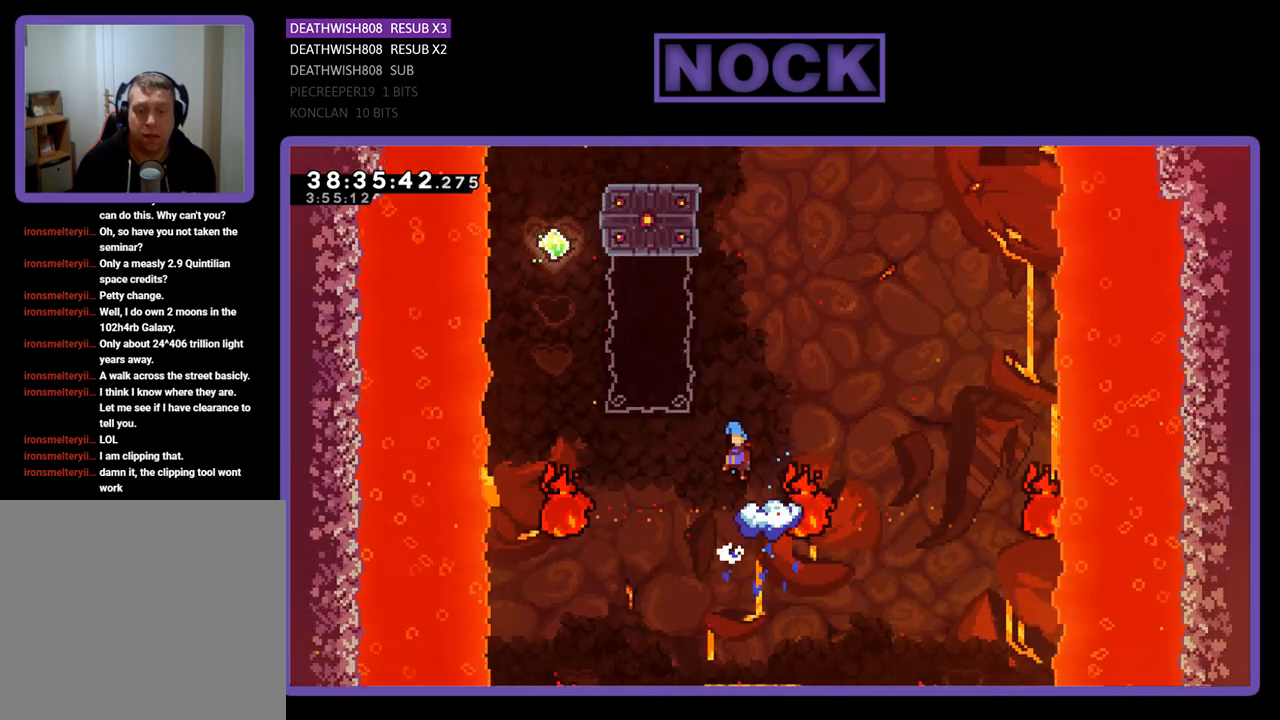
{"buttons": ["CROSS", "R2", "DPAD_UP", "DPAD_LEFT"], "events": [[300, "DPAD_LEFT", "down"]]}
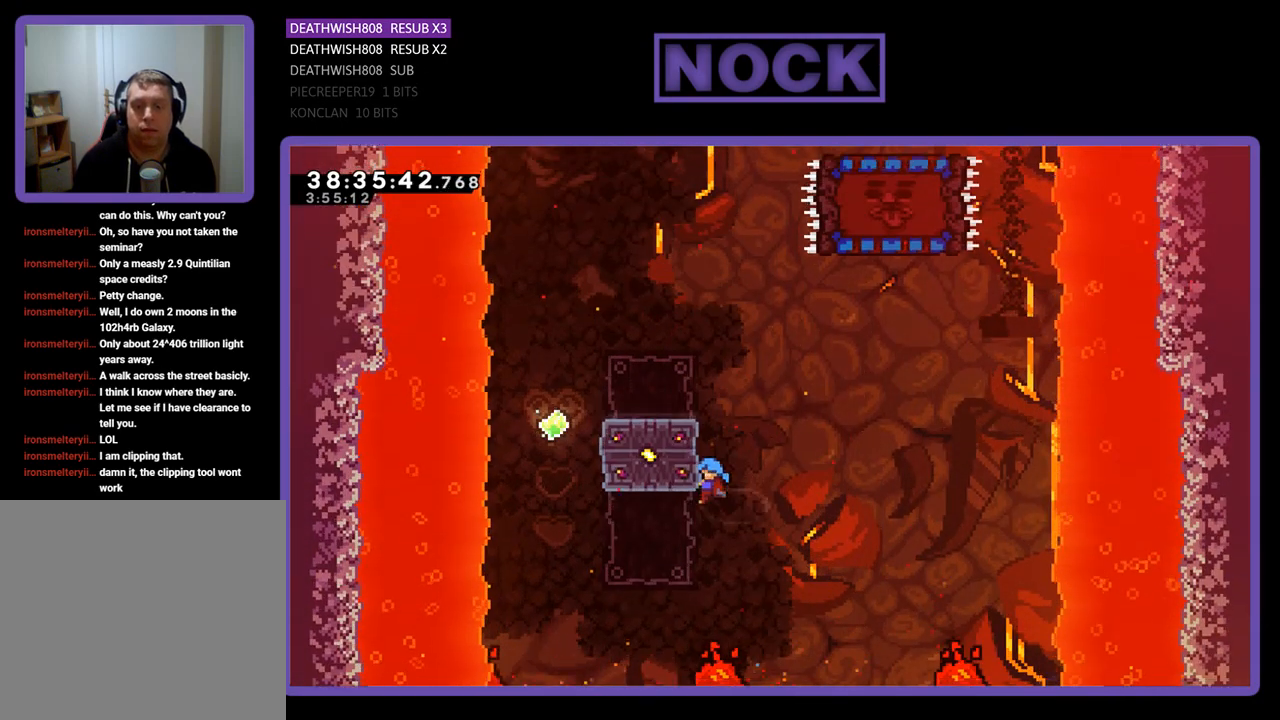
{"buttons": ["R2", "DPAD_LEFT"], "events": [[67, "CROSS", "up"], [167, "DPAD_LEFT", "up"], [233, "CROSS", "down"], [333, "DPAD_LEFT", "down"], [433, "CROSS", "up"], [467, "DPAD_UP", "up"]]}
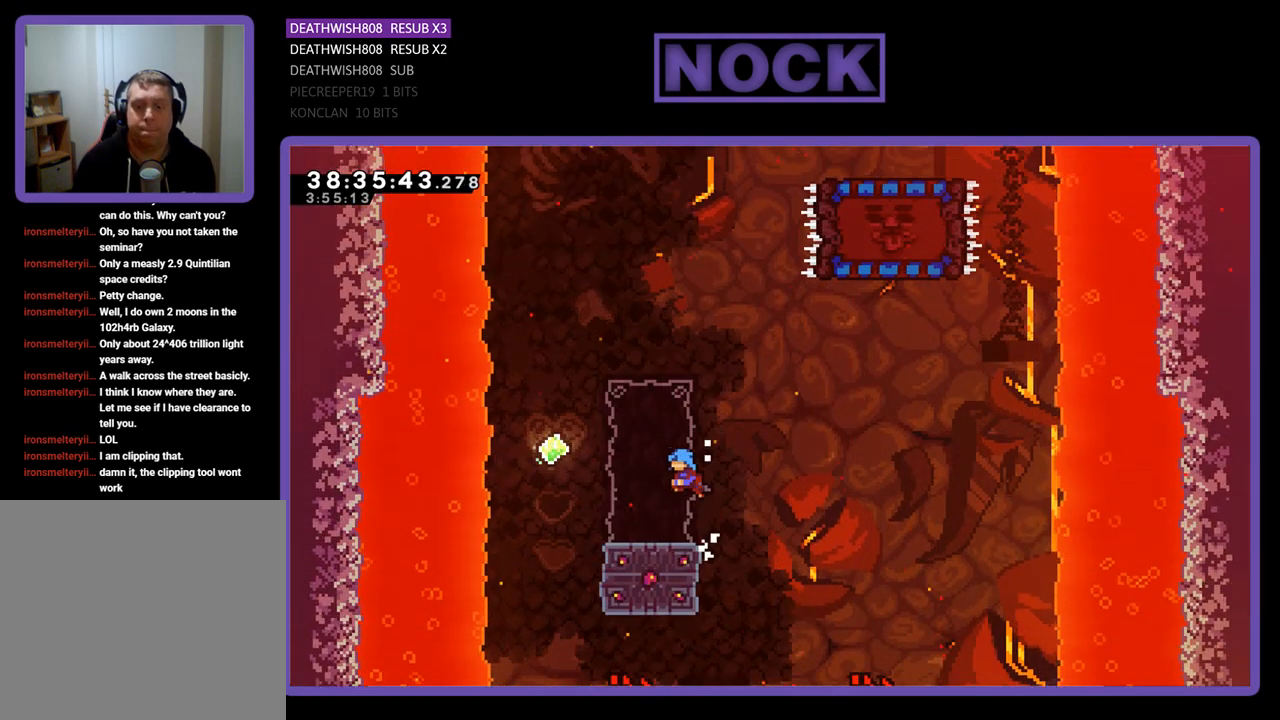
{"buttons": ["R2"], "events": [[33, "DPAD_LEFT", "up"], [267, "DPAD_LEFT", "down"], [300, "DPAD_LEFT", "up"]]}
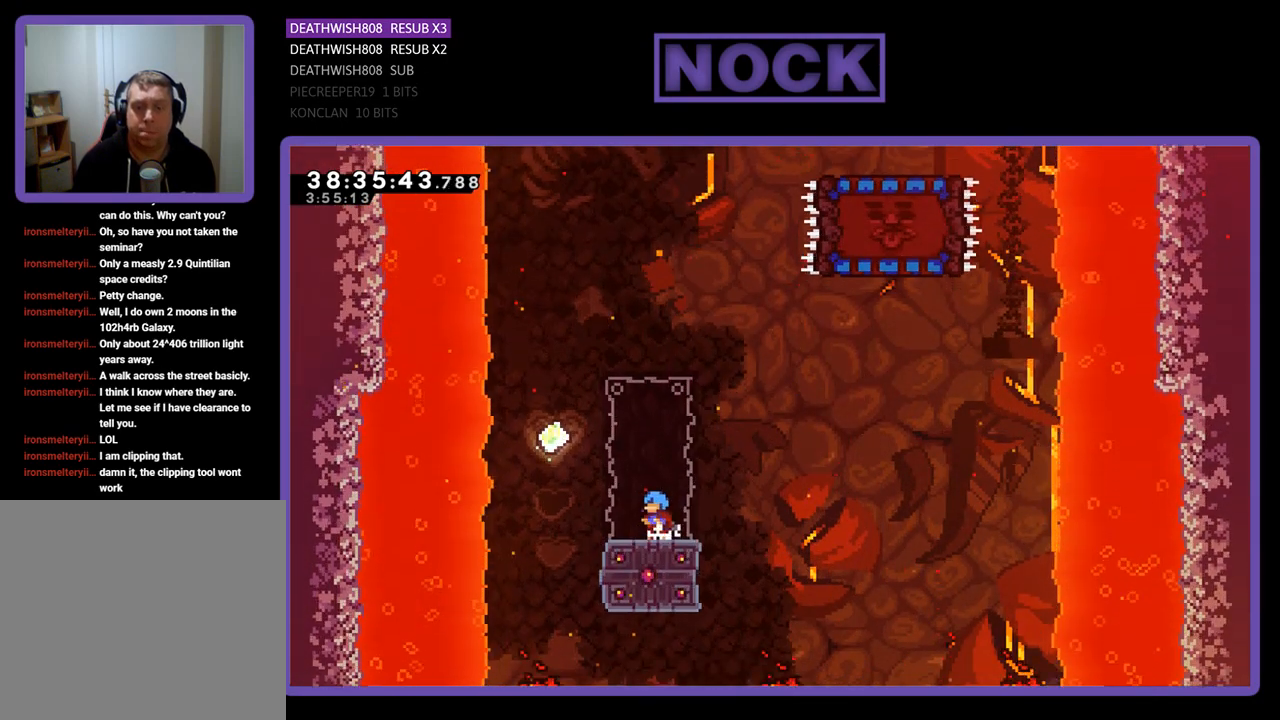
{"buttons": ["R2"], "events": [[33, "DPAD_UP", "down"], [67, "CIRCLE", "down"], [367, "DPAD_UP", "up"], [500, "CIRCLE", "up"]]}
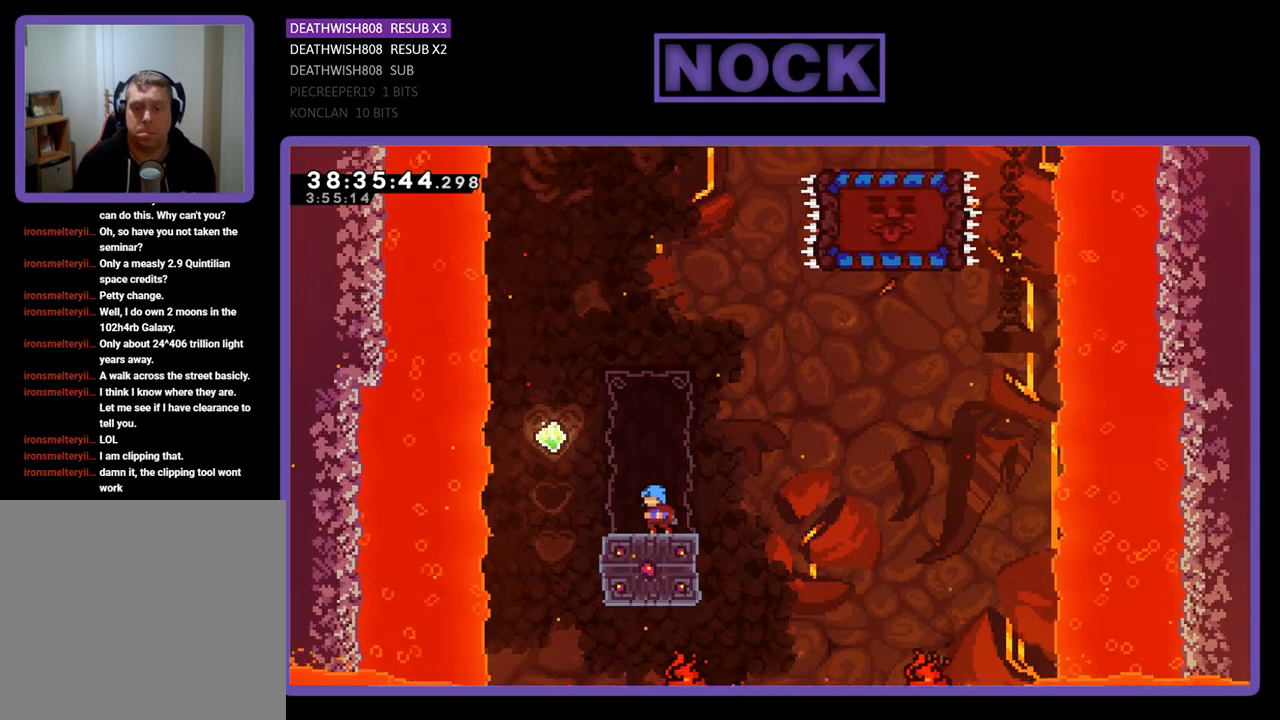
{"buttons": ["R2", "DPAD_LEFT"], "events": [[500, "DPAD_LEFT", "down"]]}
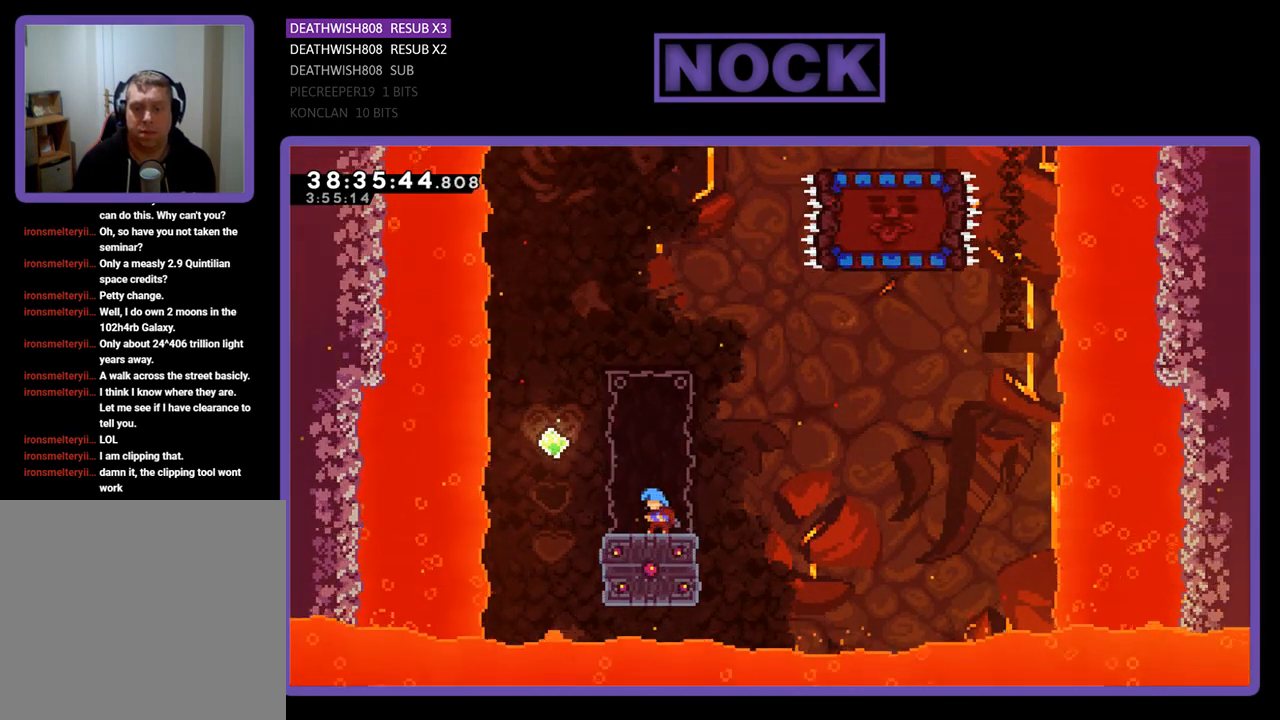
{"buttons": ["CROSS", "R2", "DPAD_UP", "DPAD_RIGHT"], "events": [[233, "CROSS", "down"], [400, "DPAD_LEFT", "up"], [400, "DPAD_UP", "down"], [467, "DPAD_RIGHT", "down"]]}
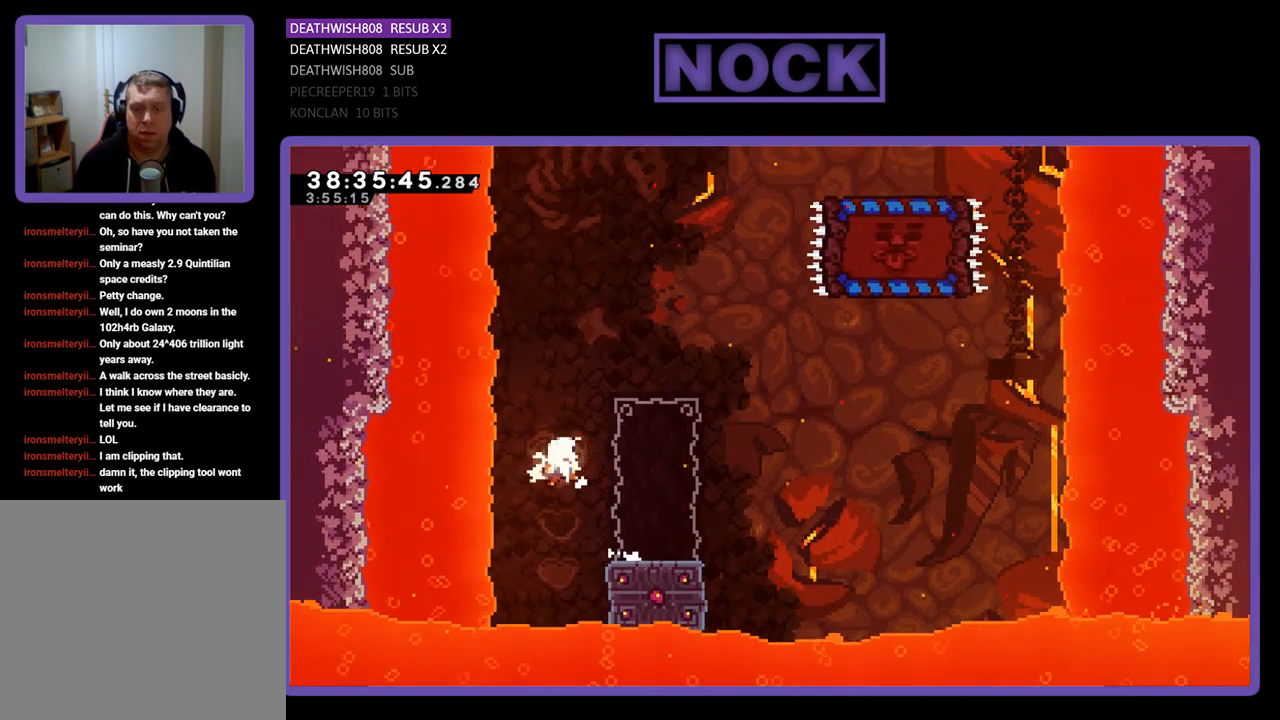
{"buttons": ["R2"], "events": [[33, "CROSS", "up"], [333, "DPAD_RIGHT", "up"], [367, "DPAD_UP", "up"]]}
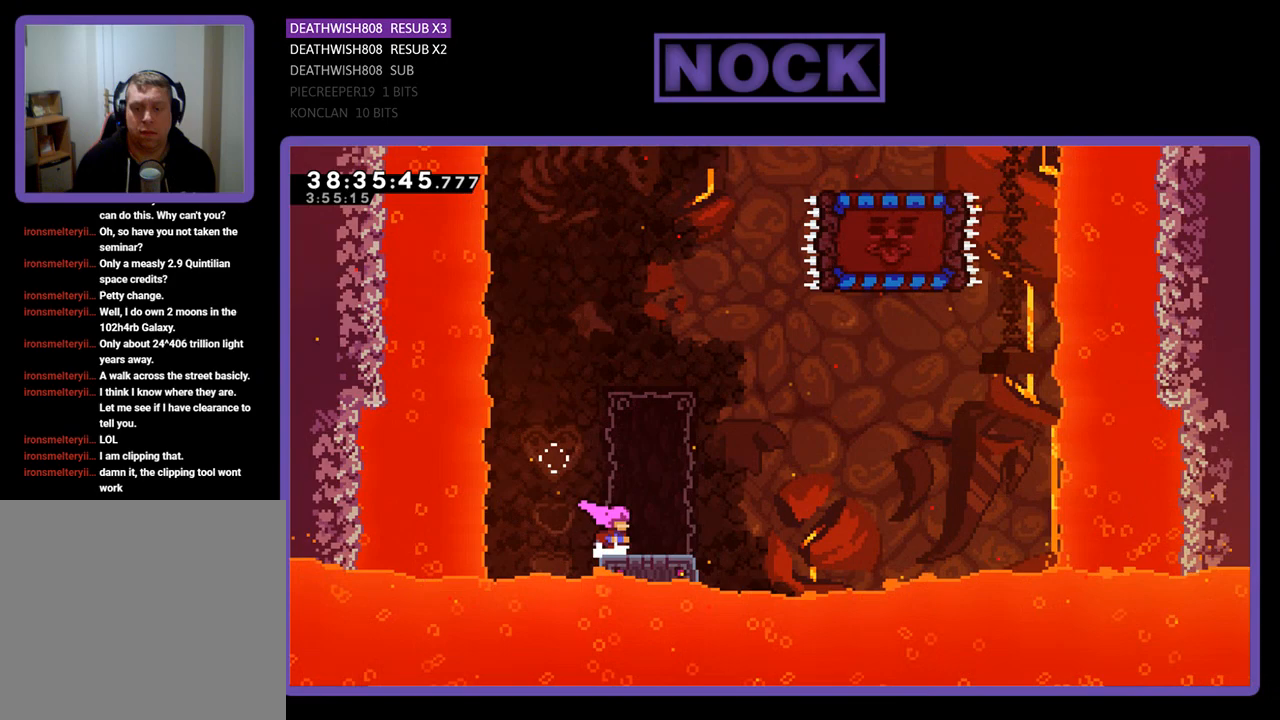
{"buttons": ["CIRCLE", "R2", "DPAD_UP"], "events": [[33, "DPAD_RIGHT", "down"], [33, "DPAD_UP", "down"], [133, "CIRCLE", "down"], [233, "DPAD_RIGHT", "up"]]}
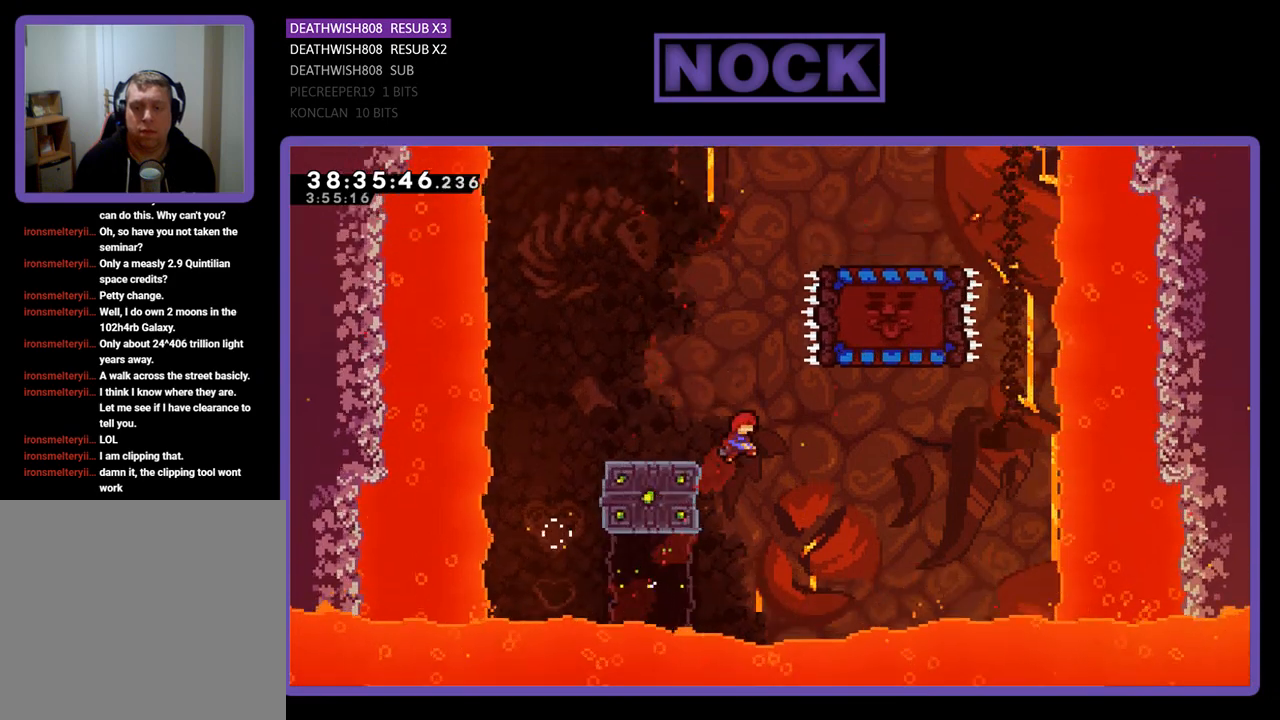
{"buttons": ["R2", "DPAD_UP", "DPAD_LEFT"], "events": [[33, "CIRCLE", "up"], [33, "DPAD_RIGHT", "down"], [133, "CROSS", "down"], [267, "DPAD_RIGHT", "up"], [433, "DPAD_LEFT", "down"], [467, "CROSS", "up"]]}
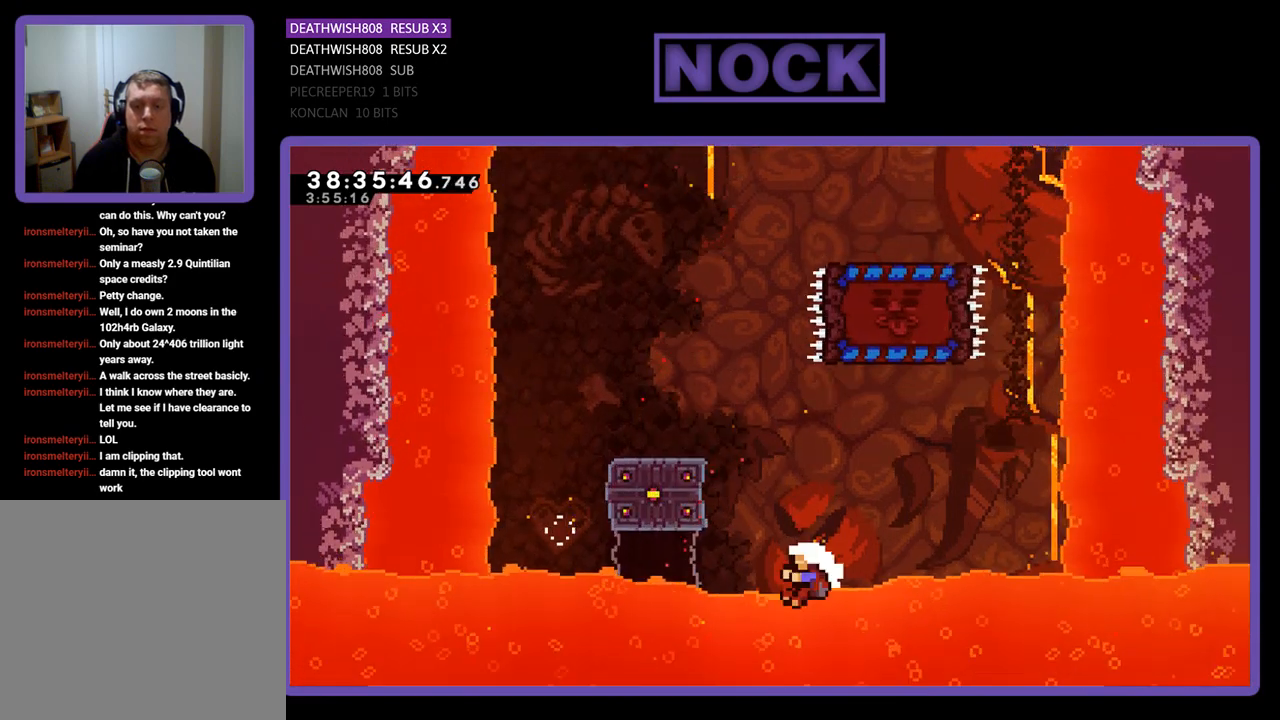
{"buttons": [], "events": [[33, "CIRCLE", "down"], [100, "DPAD_LEFT", "up"], [367, "DPAD_UP", "up"], [400, "CIRCLE", "up"], [433, "R2", "up"]]}
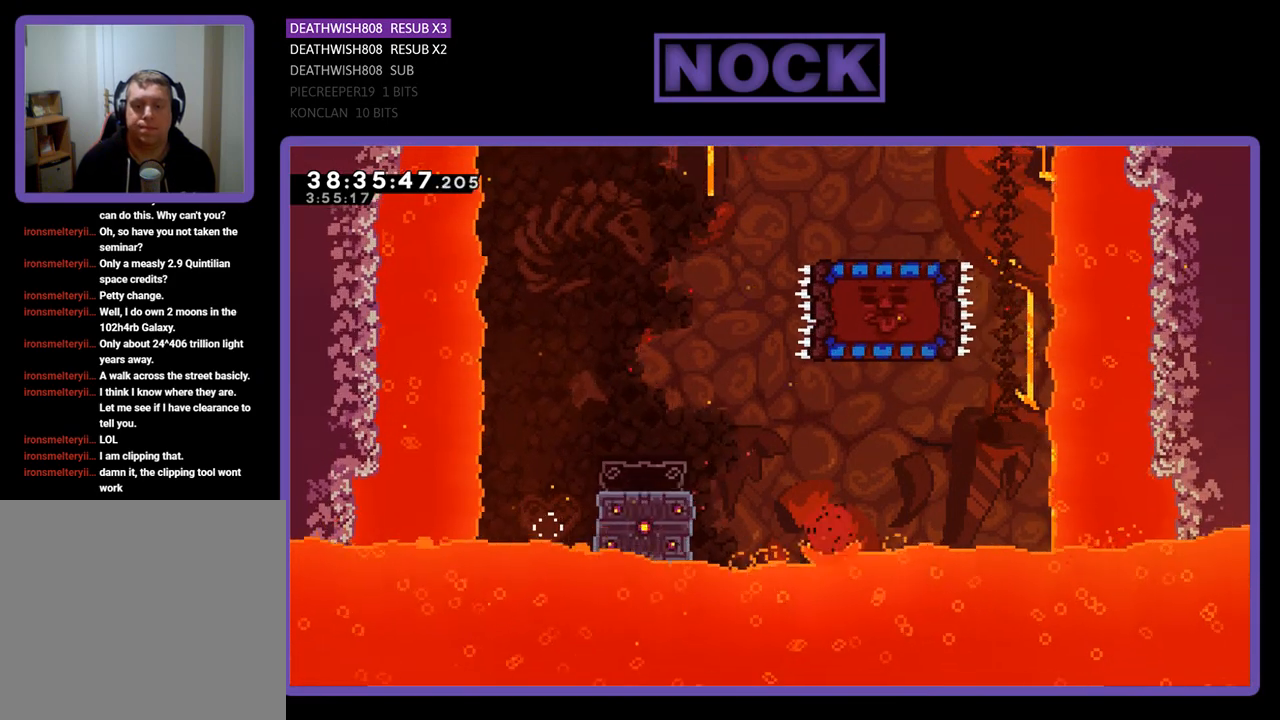
{"buttons": [], "events": []}
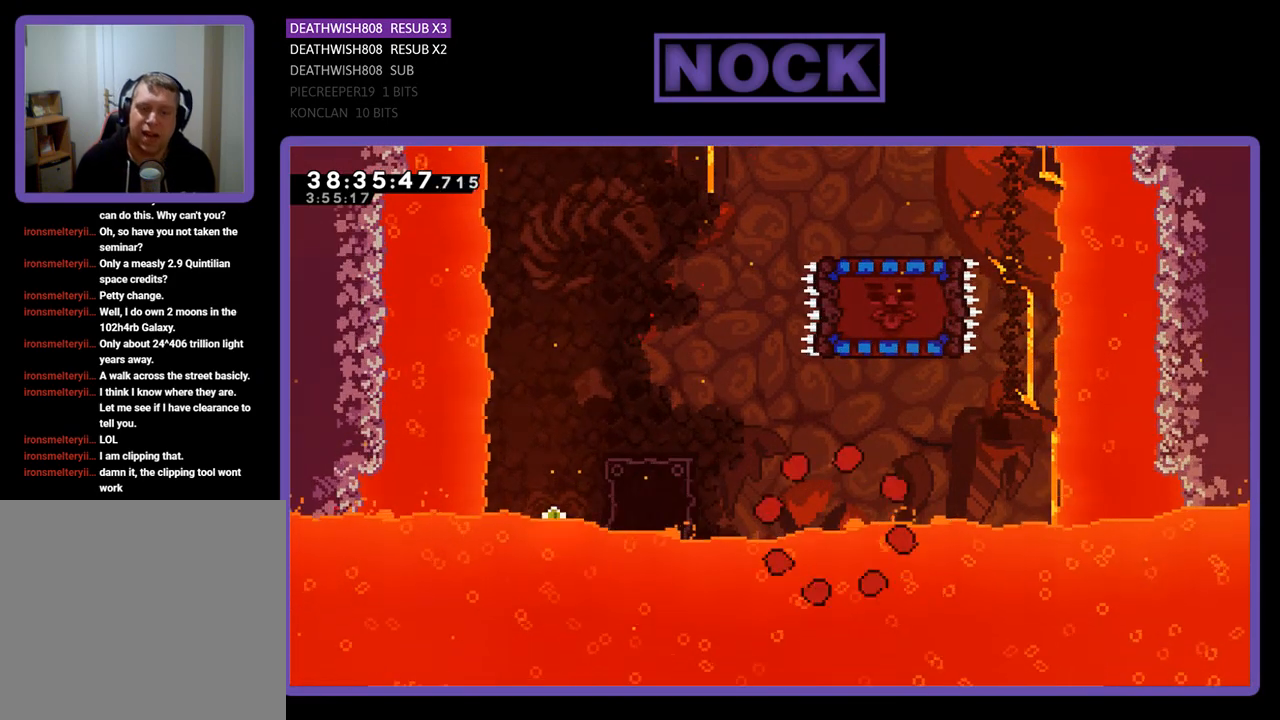
{"buttons": ["R2"], "events": [[367, "R2", "down"]]}
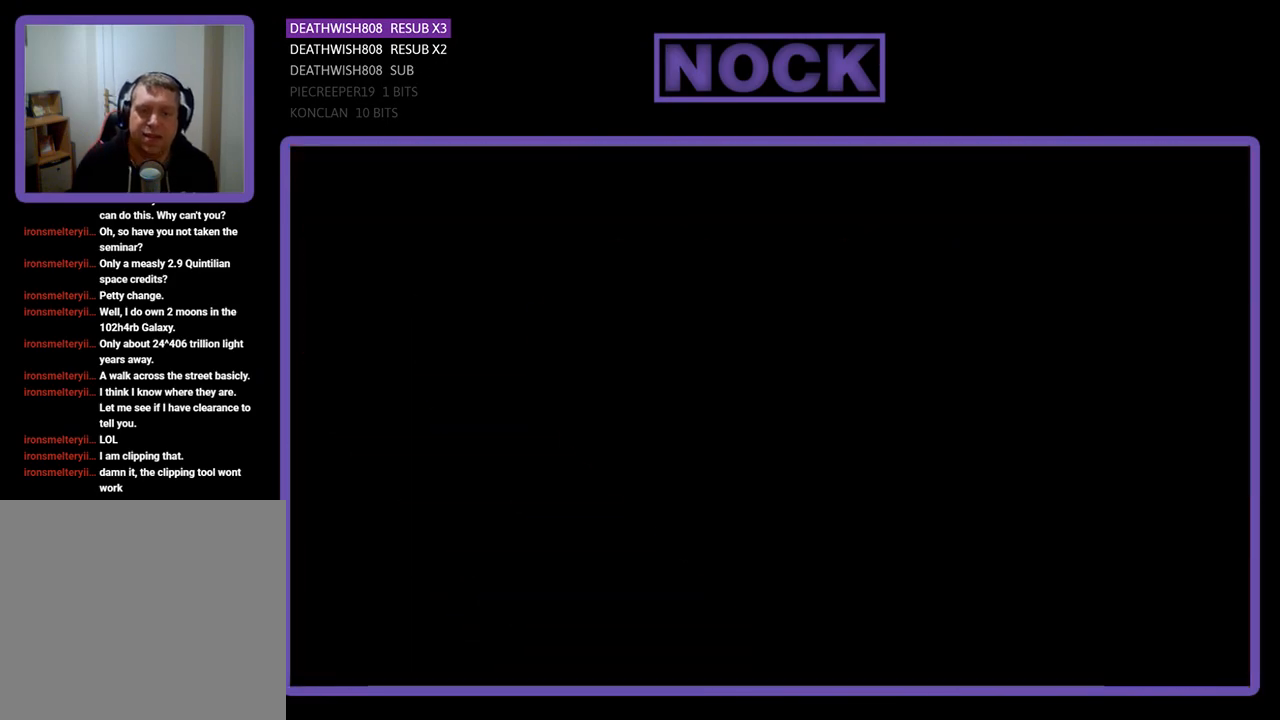
{"buttons": ["R2"], "events": []}
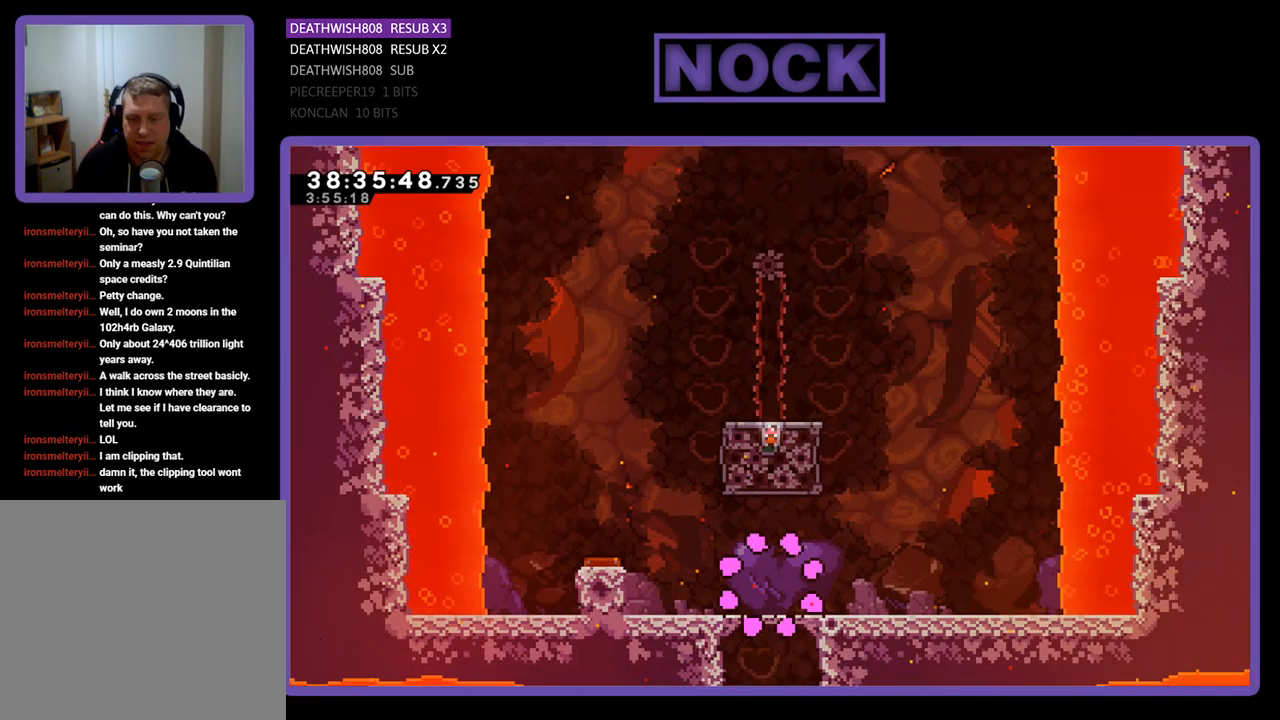
{"buttons": ["CROSS", "R2", "DPAD_LEFT"], "events": [[100, "DPAD_LEFT", "down"], [233, "CROSS", "down"]]}
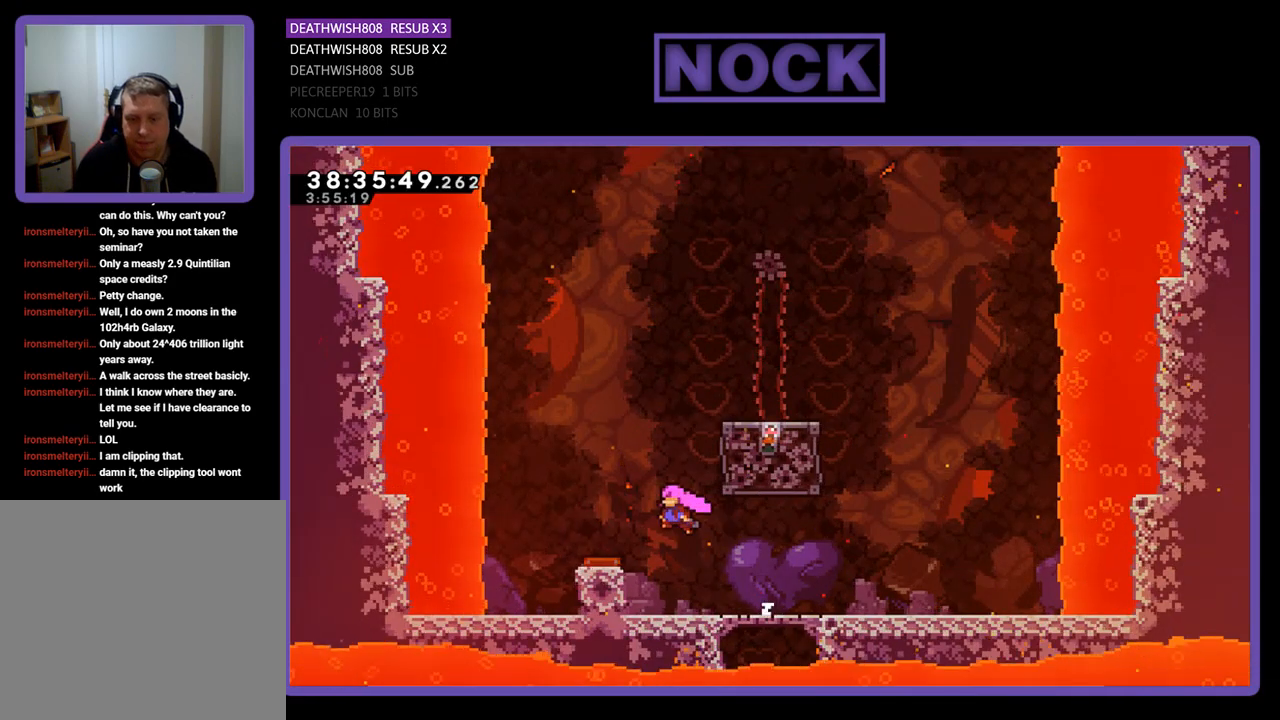
{"buttons": ["R2", "DPAD_UP", "DPAD_RIGHT"], "events": [[233, "DPAD_LEFT", "up"], [233, "DPAD_UP", "down"], [267, "DPAD_RIGHT", "down"], [267, "DPAD_UP", "up"], [300, "CROSS", "up"], [300, "DPAD_UP", "down"]]}